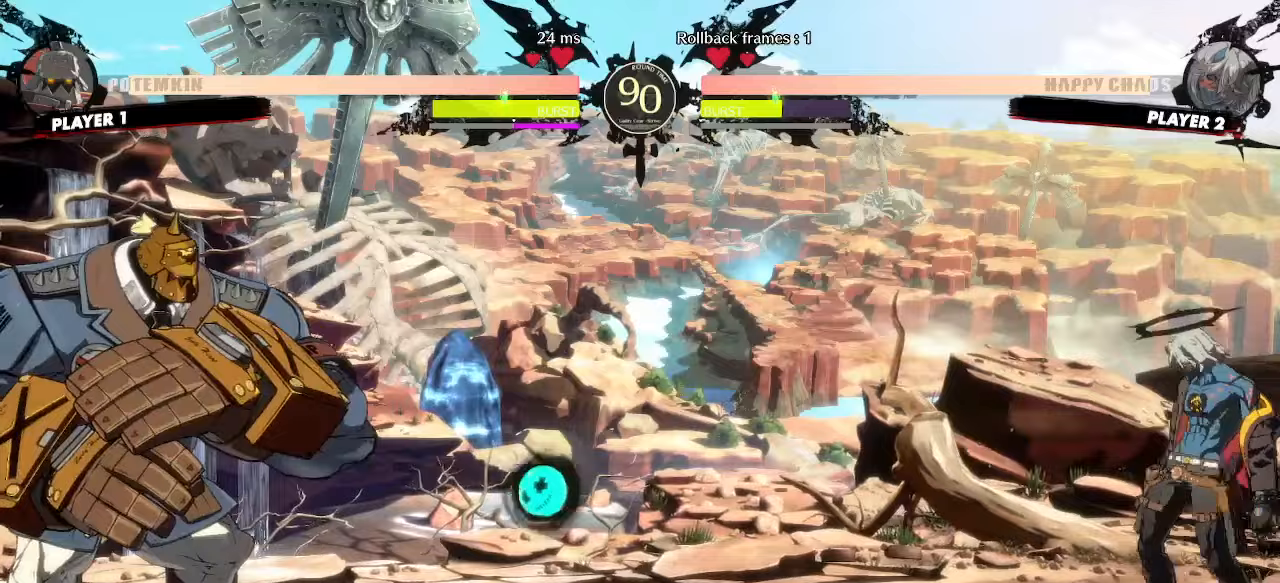
Gameplay with a controller (arcade stick); each line is a JSON object with the inputs held at the frame after it. "events" lists button and stick changes between this image and that frame as [ms after this image, input, new state], when the widget could be followed in between. Not read: L3 R3.
{"buttons": ["DPAD_DOWN", "DPAD_RIGHT"], "events": [[133, "DPAD_RIGHT", "down"], [150, "DPAD_DOWN", "down"]]}
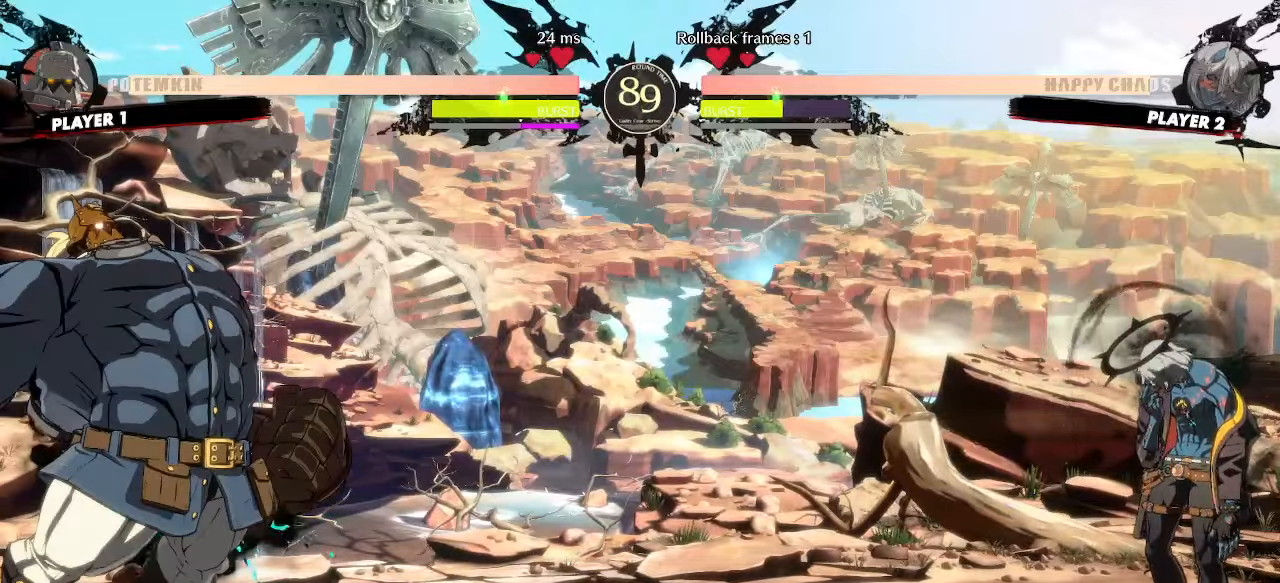
{"buttons": ["DPAD_DOWN", "DPAD_RIGHT"], "events": []}
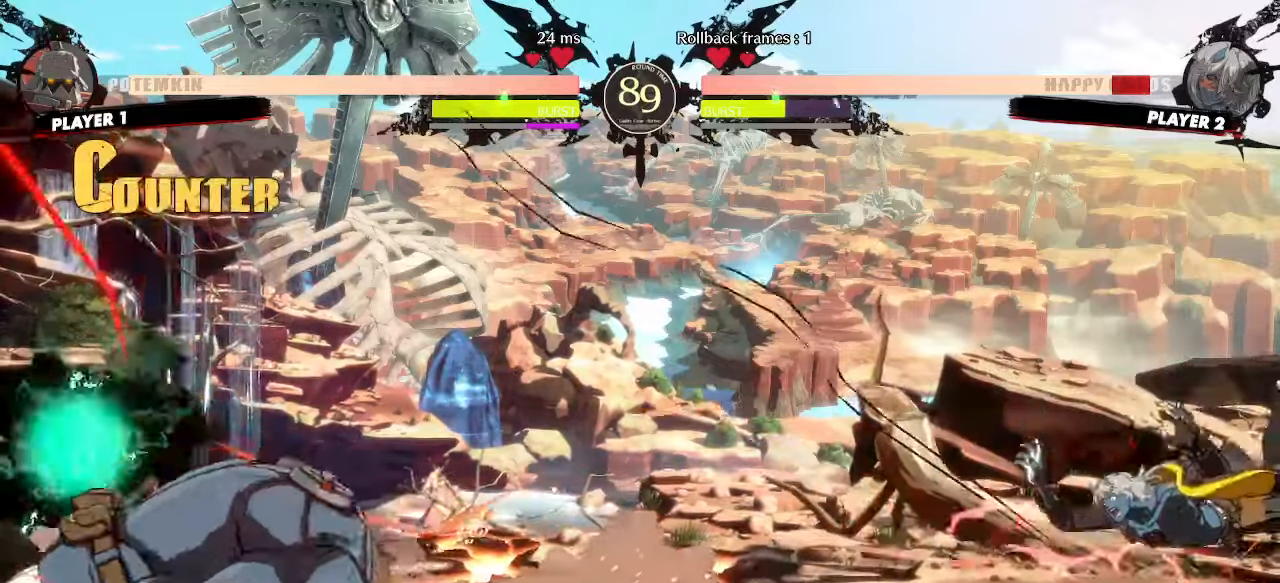
{"buttons": ["DPAD_RIGHT"], "events": [[300, "DPAD_DOWN", "up"]]}
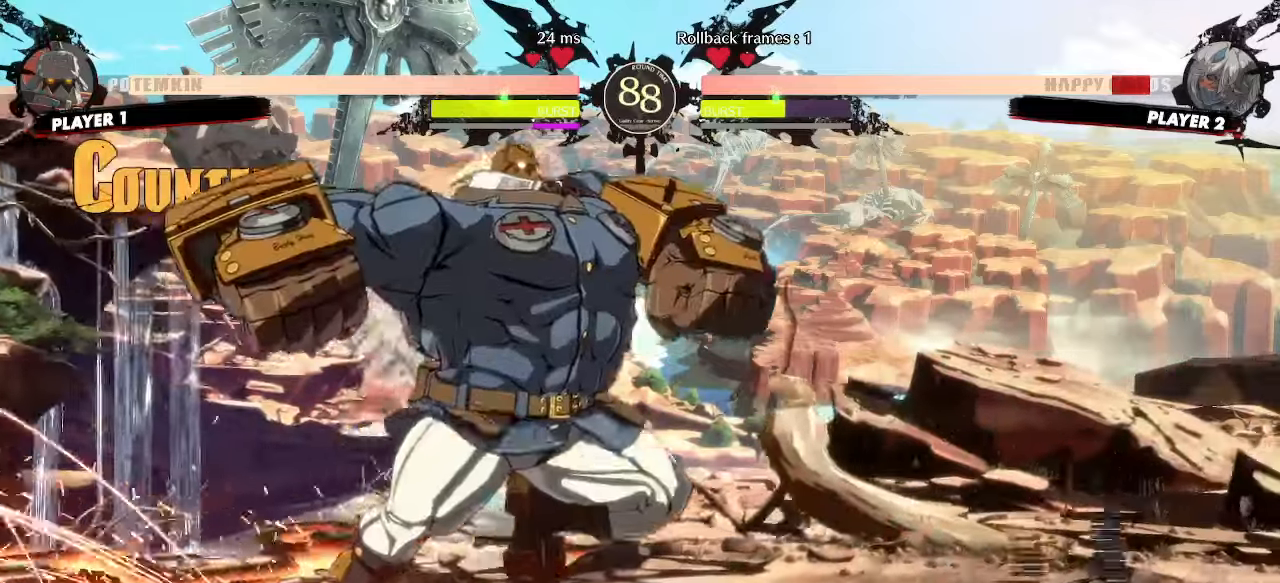
{"buttons": ["DPAD_UP", "DPAD_RIGHT"], "events": [[400, "DPAD_UP", "down"]]}
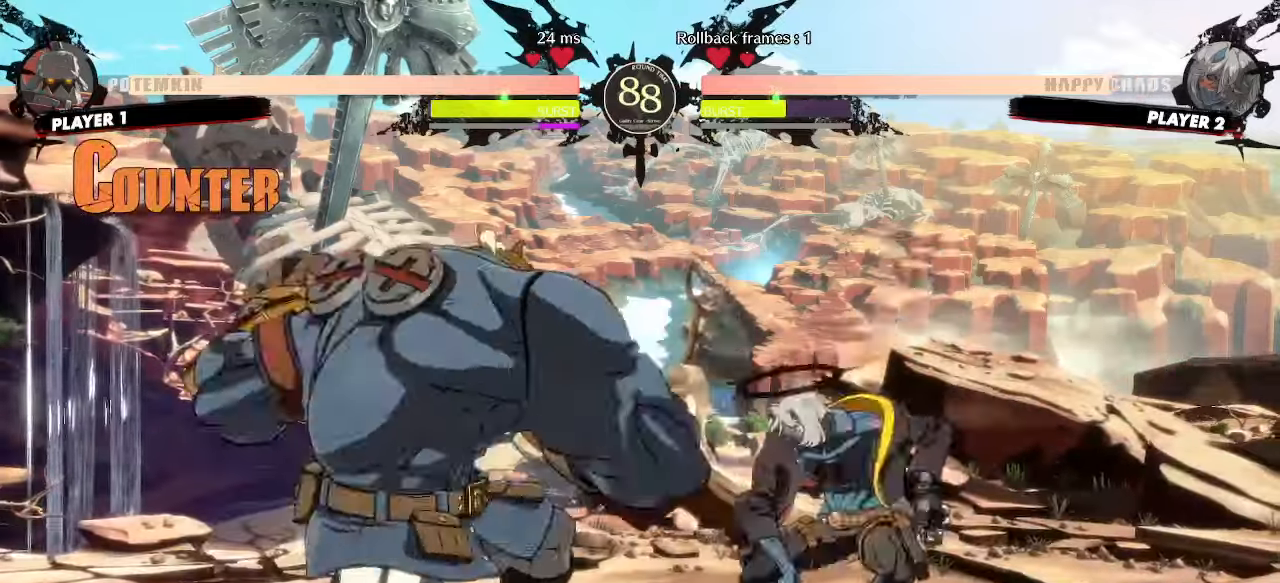
{"buttons": ["DPAD_RIGHT"]}
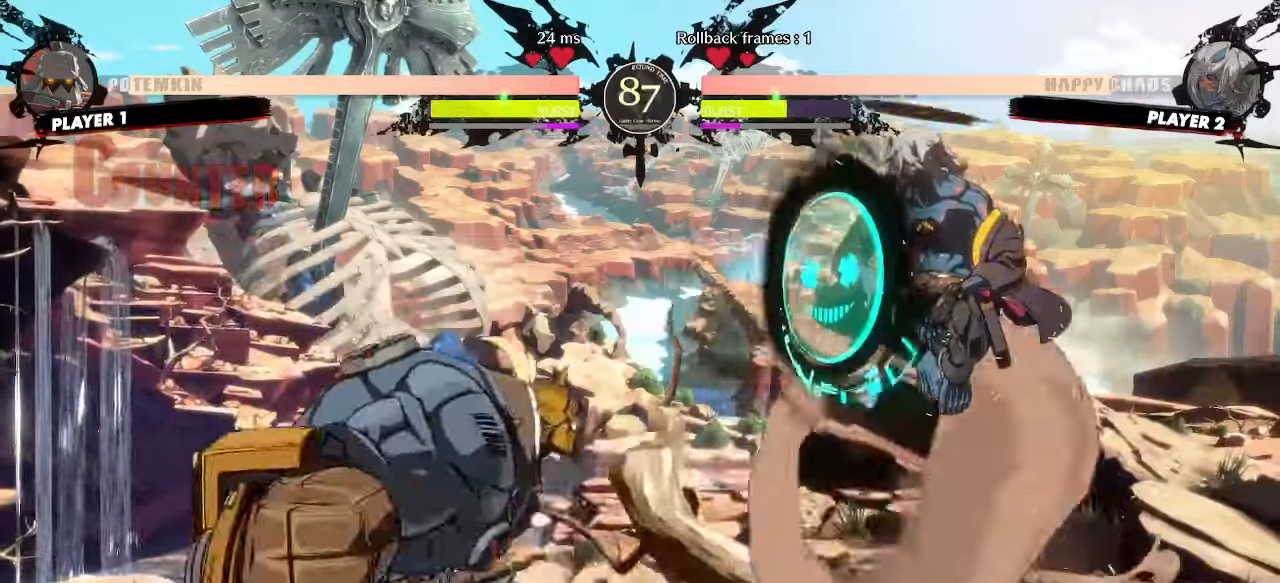
{"buttons": ["DPAD_RIGHT"], "events": []}
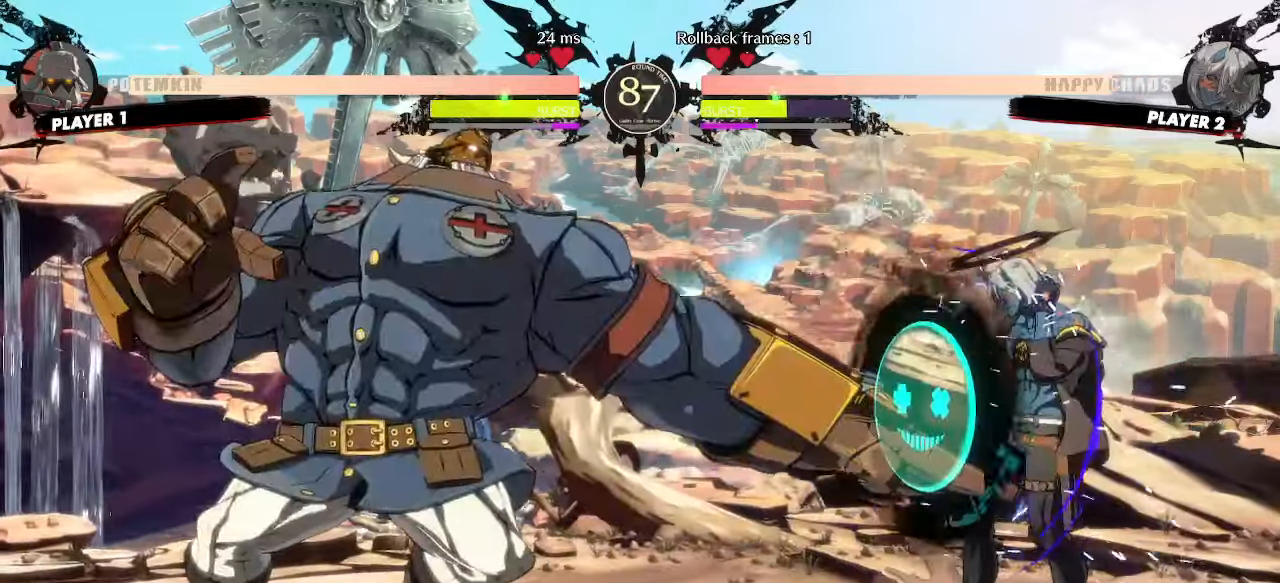
{"buttons": ["DPAD_DOWN", "DPAD_RIGHT"], "events": [[500, "DPAD_DOWN", "down"]]}
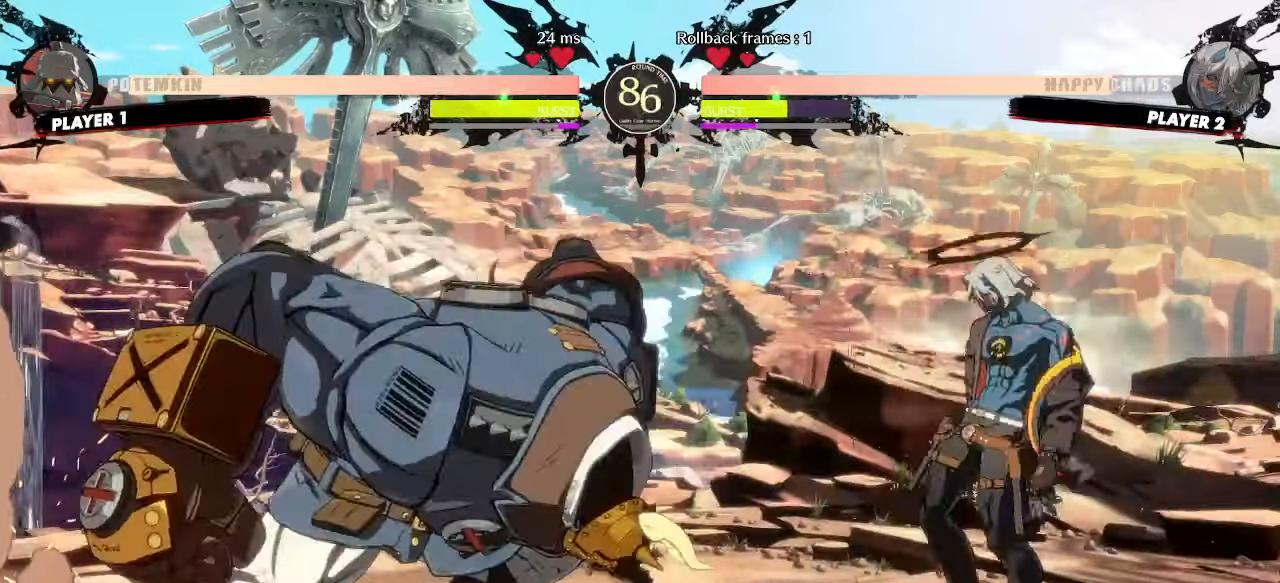
{"buttons": ["DPAD_RIGHT"], "events": [[17, "DPAD_RIGHT", "up"], [67, "DPAD_LEFT", "down"], [83, "DPAD_DOWN", "up"], [117, "DPAD_LEFT", "up"], [233, "DPAD_RIGHT", "down"]]}
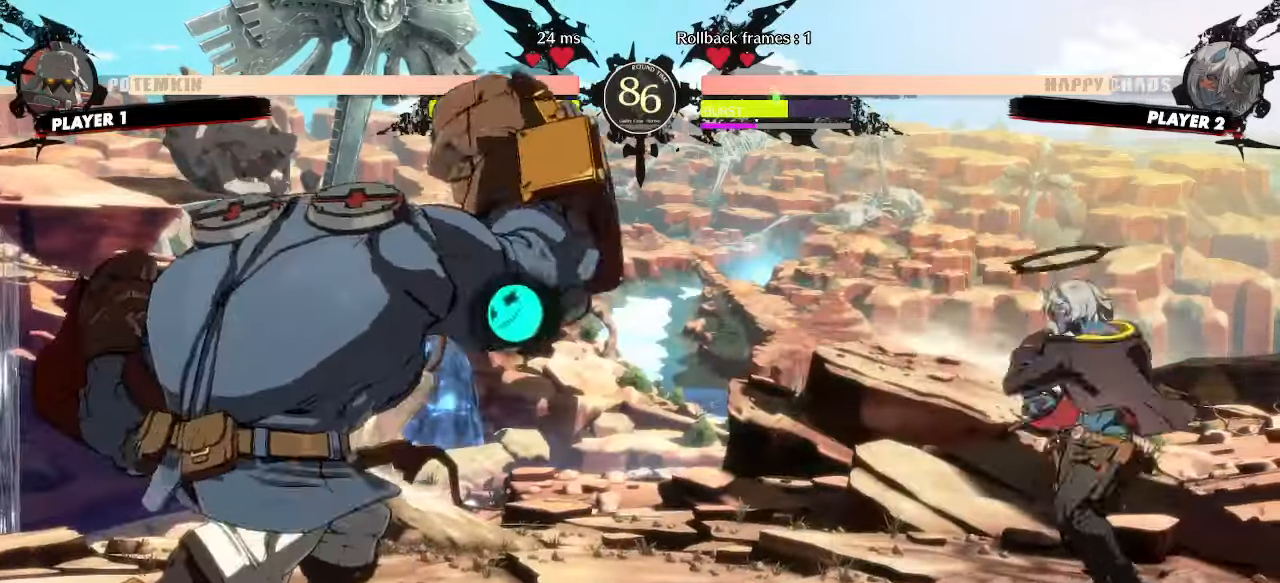
{"buttons": ["DPAD_DOWN"], "events": [[50, "DPAD_RIGHT", "up"], [150, "DPAD_DOWN", "down"], [200, "DPAD_RIGHT", "down"], [233, "DPAD_DOWN", "up"], [300, "DPAD_DOWN", "down"], [300, "DPAD_RIGHT", "up"]]}
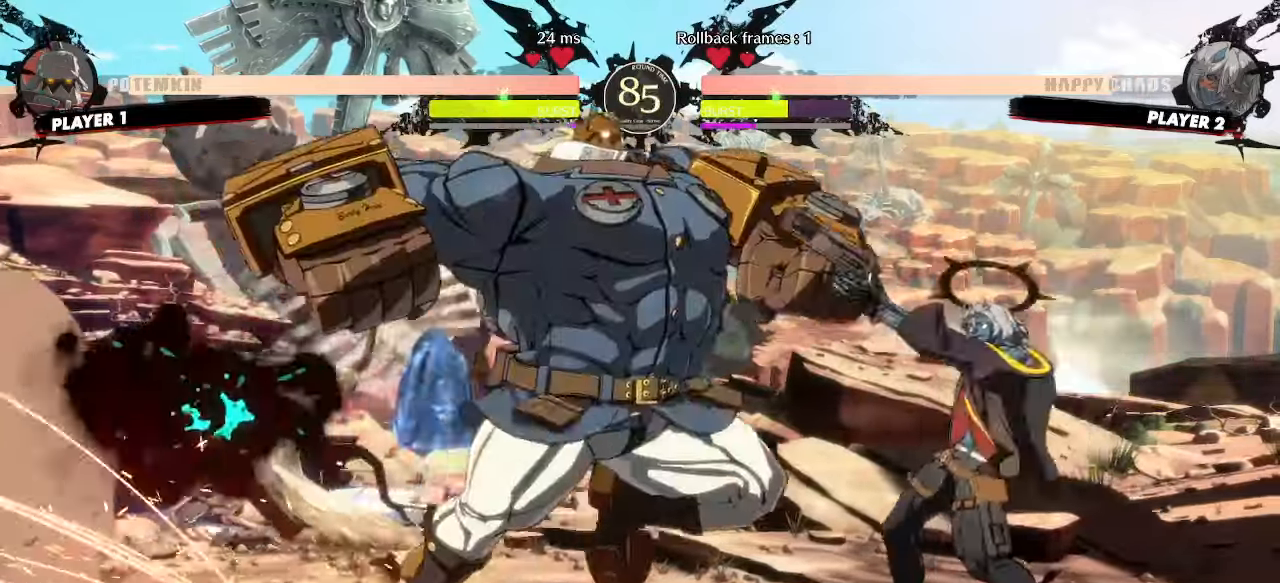
{"buttons": ["DPAD_DOWN", "DPAD_RIGHT"], "events": [[33, "DPAD_DOWN", "up"], [100, "DPAD_DOWN", "down"], [167, "DPAD_DOWN", "up"], [217, "DPAD_RIGHT", "down"], [250, "DPAD_DOWN", "down"]]}
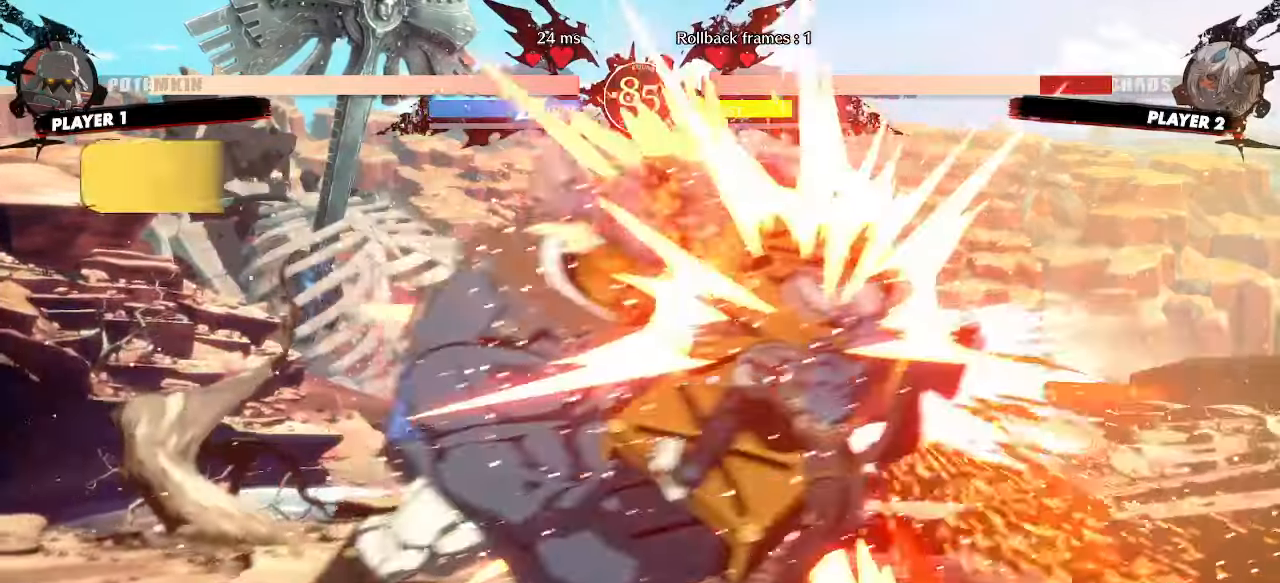
{"buttons": ["DPAD_DOWN", "DPAD_RIGHT"]}
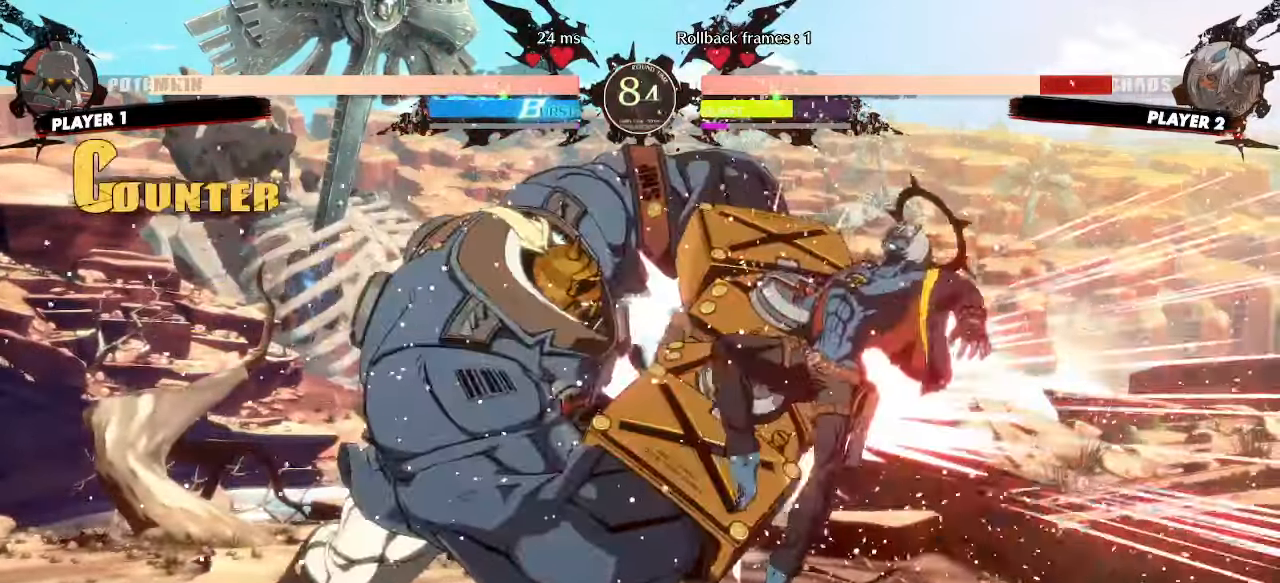
{"buttons": ["DPAD_DOWN", "DPAD_RIGHT"], "events": []}
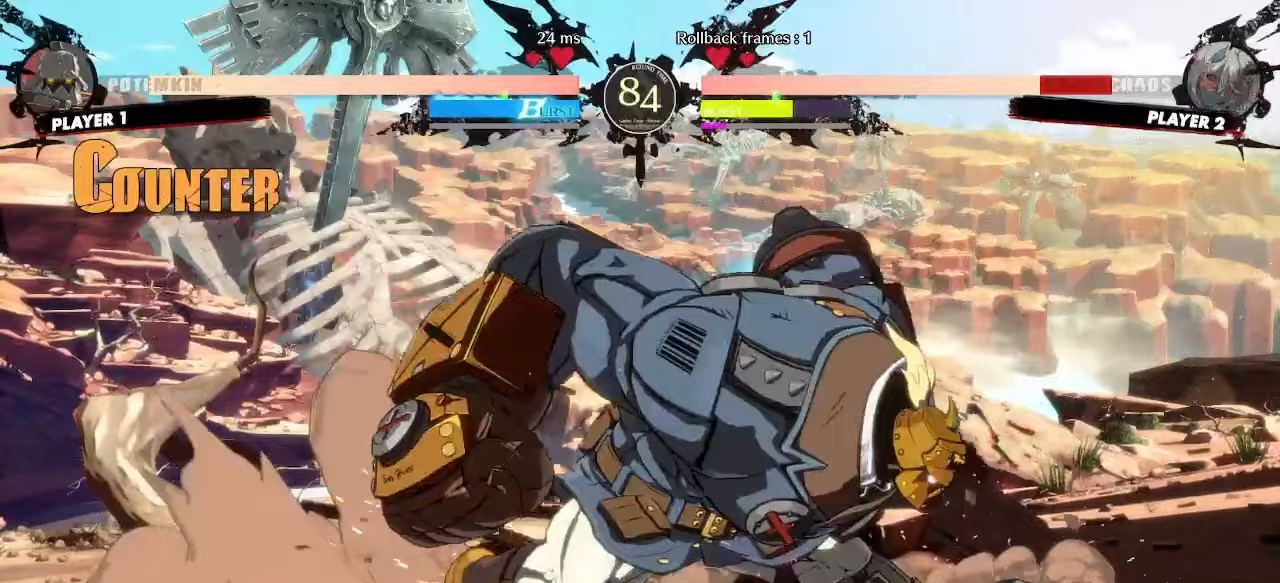
{"buttons": ["DPAD_DOWN", "DPAD_RIGHT"], "events": [[117, "DPAD_DOWN", "up"], [483, "DPAD_DOWN", "down"]]}
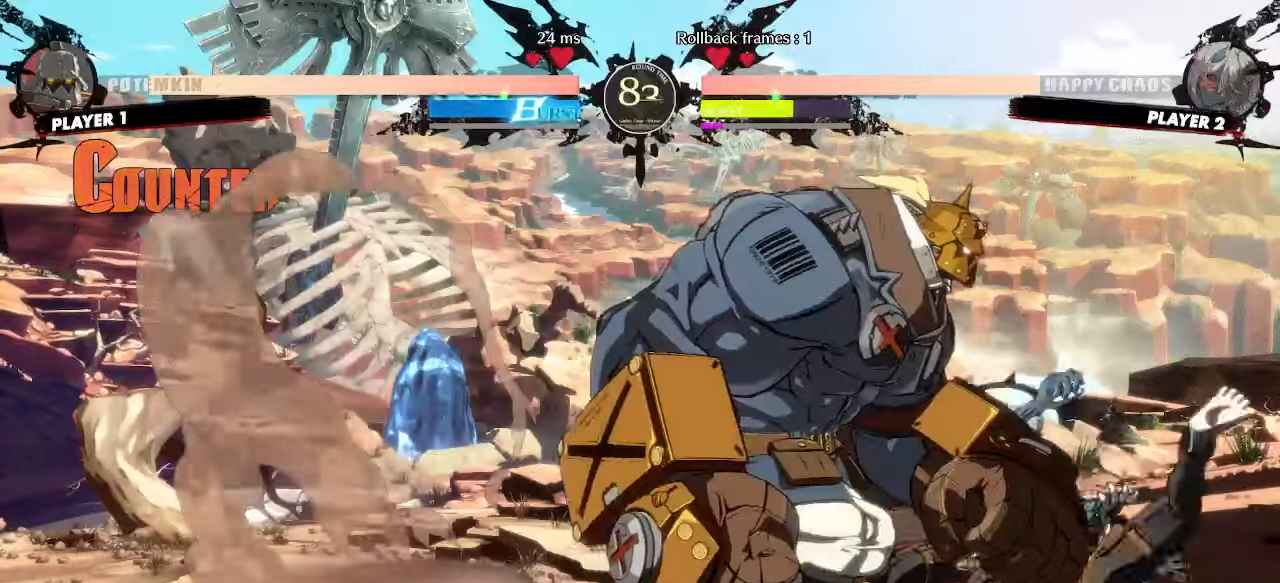
{"buttons": ["DPAD_DOWN", "DPAD_RIGHT"]}
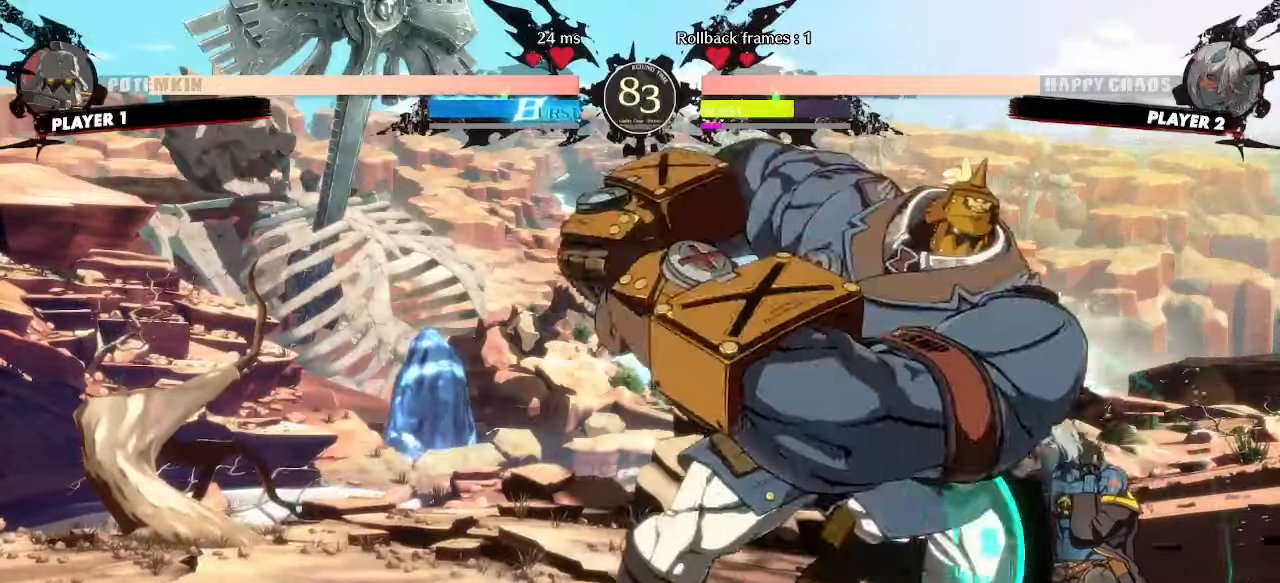
{"buttons": ["DPAD_DOWN", "DPAD_RIGHT"], "events": []}
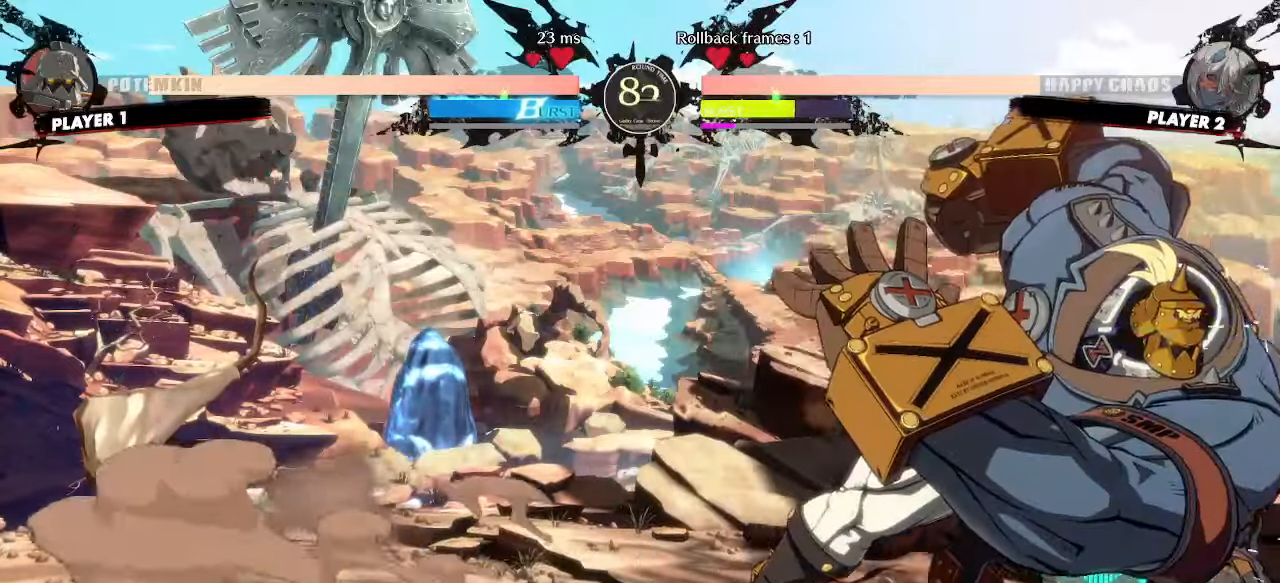
{"buttons": ["DPAD_DOWN"], "events": [[183, "DPAD_DOWN", "up"], [383, "DPAD_DOWN", "down"], [433, "DPAD_RIGHT", "up"]]}
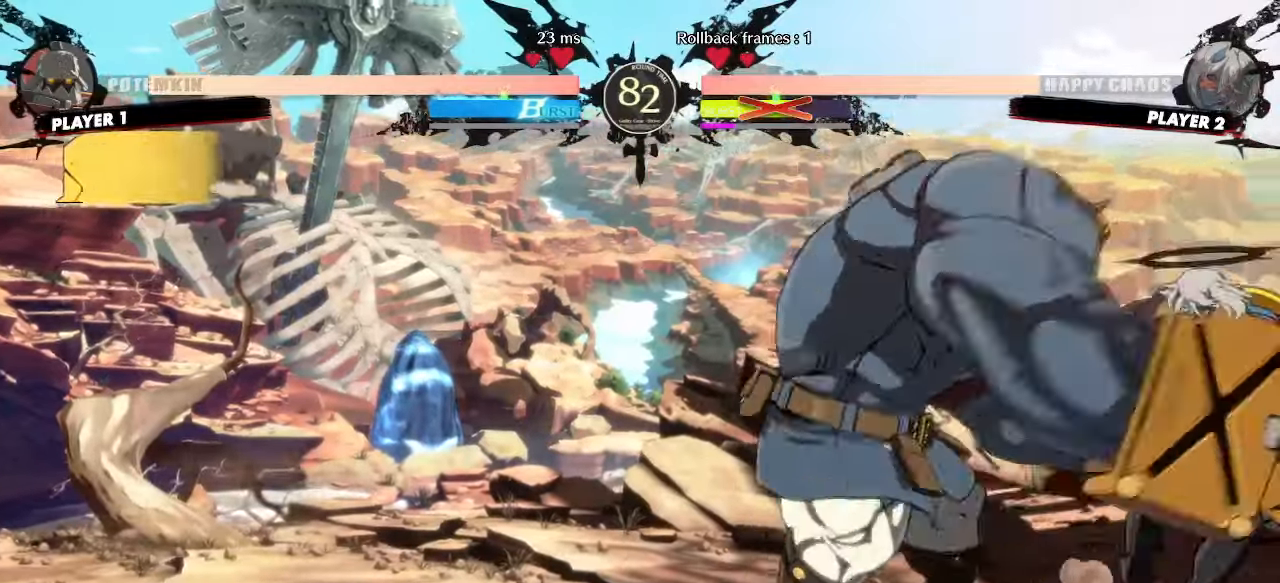
{"buttons": [], "events": [[183, "DPAD_RIGHT", "down"], [233, "DPAD_DOWN", "up"], [333, "DPAD_RIGHT", "up"]]}
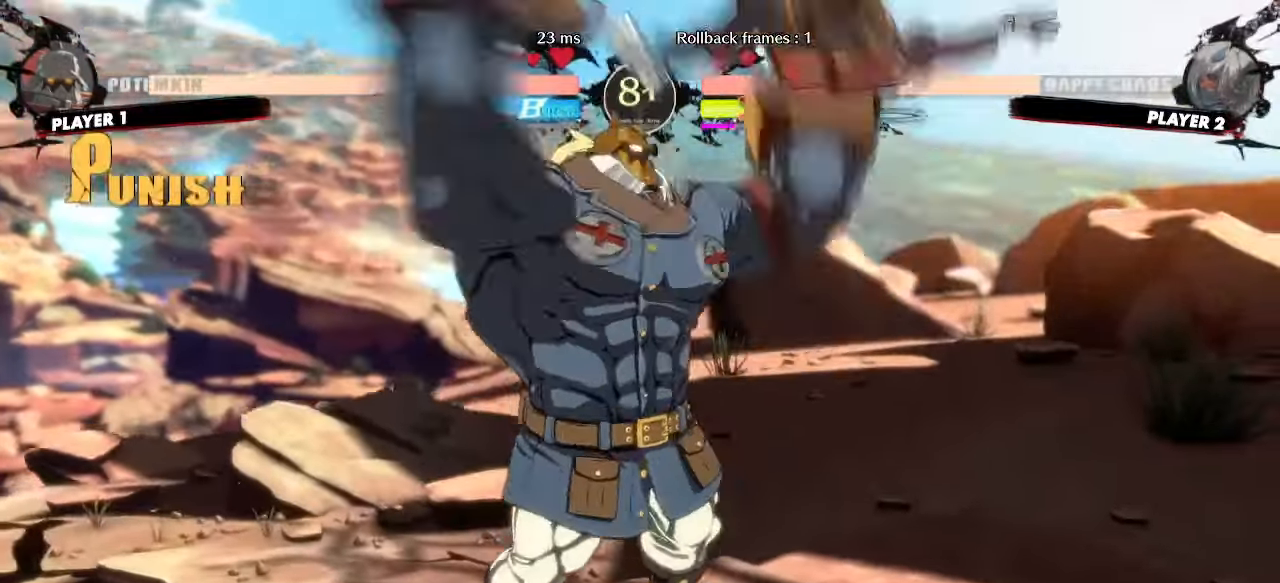
{"buttons": [], "events": []}
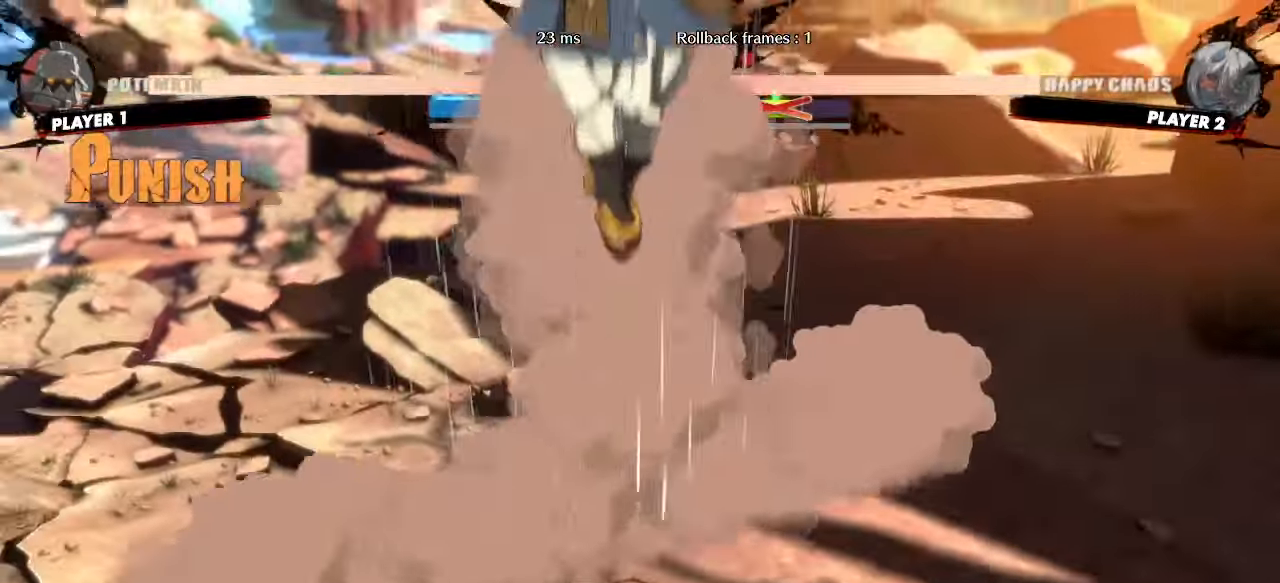
{"buttons": [], "events": []}